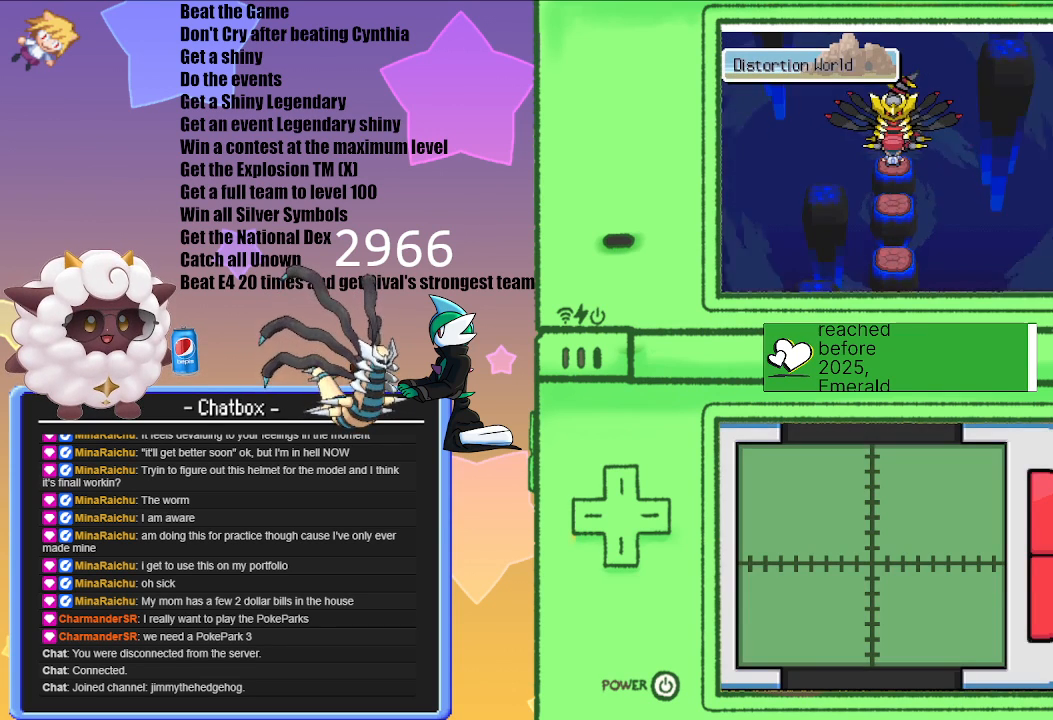
Gameplay with a controller (Nintendo layout); each line is a JSON object with the inputs held at the frame after it. "events" lists button and stick changes between this image and that frame as [ms after this image, input, new state], when the widget could be followed in between. Not read: L2 L3 R3.
{"buttons": [], "left_stick": "center", "right_stick": "center", "events": []}
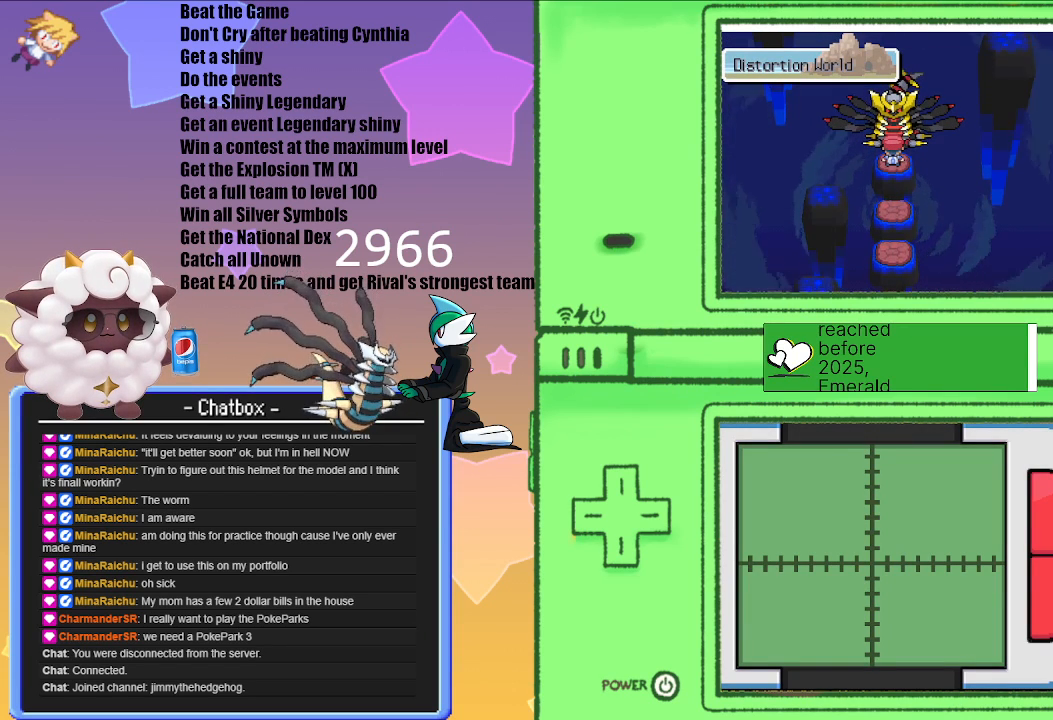
{"buttons": ["A"], "left_stick": "center", "right_stick": "center", "events": [[250, "A", "down"], [367, "A", "up"], [500, "A", "down"]]}
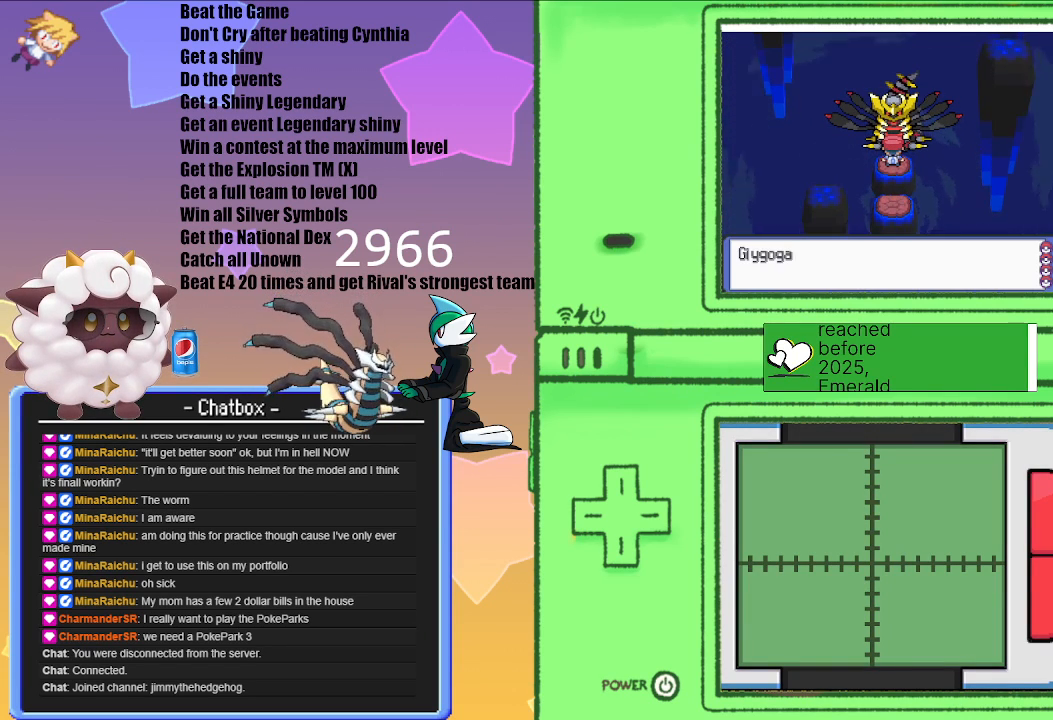
{"buttons": ["A"], "left_stick": "center", "right_stick": "center", "events": [[117, "A", "up"], [183, "A", "down"], [267, "A", "up"], [333, "A", "down"], [417, "A", "up"], [483, "A", "down"]]}
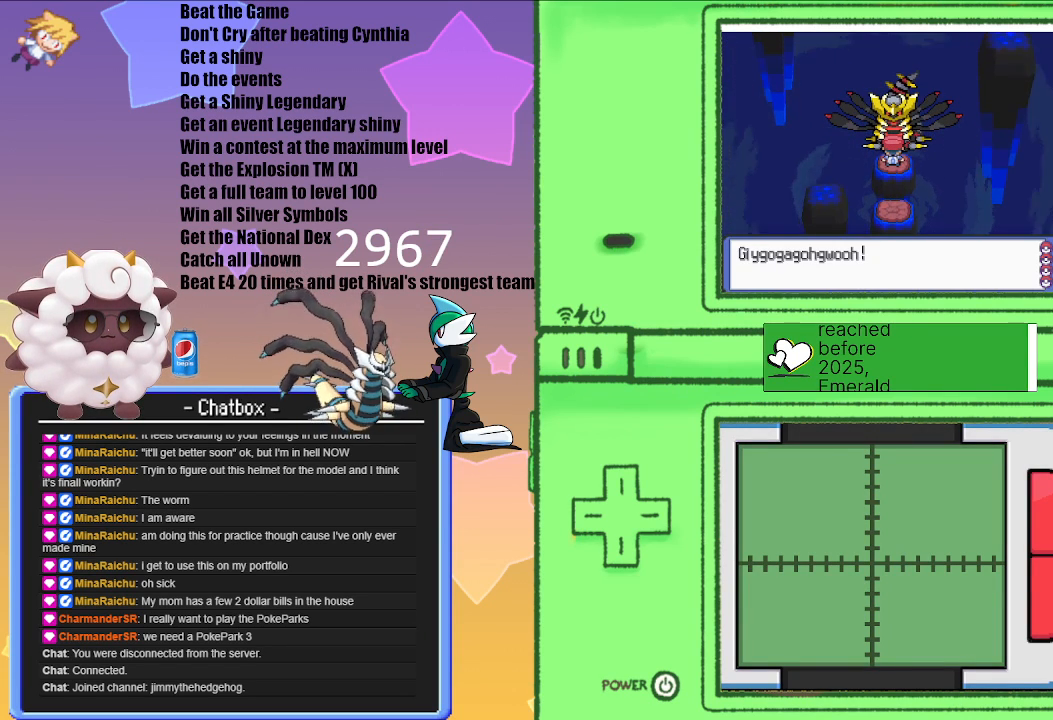
{"buttons": [], "left_stick": "center", "right_stick": "center", "events": [[100, "A", "up"]]}